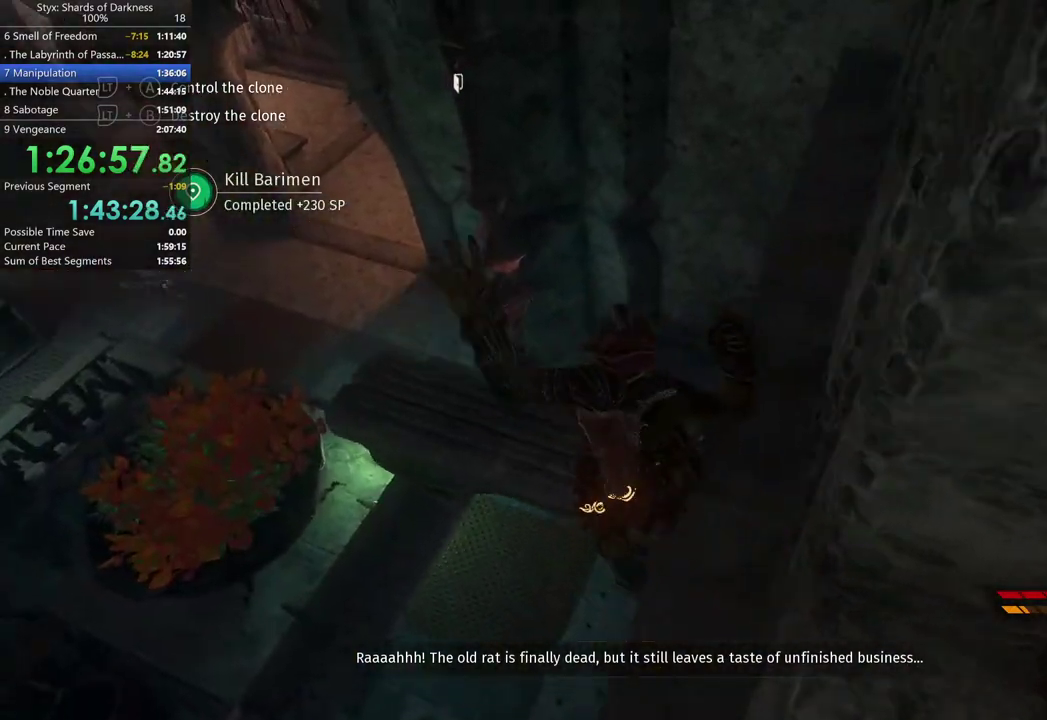
Gameplay with a controller (Xbox layout); each line is a JSON object with the inputs held at the frame after it. "events" lists button and stick changes between this image and that frame as [ms after this image, input, new state], when the widget could be followed in between. Not read: L2 R2.
{"buttons": [], "left_stick": "up-left", "right_stick": "center", "events": [[33, "left_stick", "up-right"], [167, "right_stick", "center"], [233, "left_stick", "up"], [433, "left_stick", "up-left"]]}
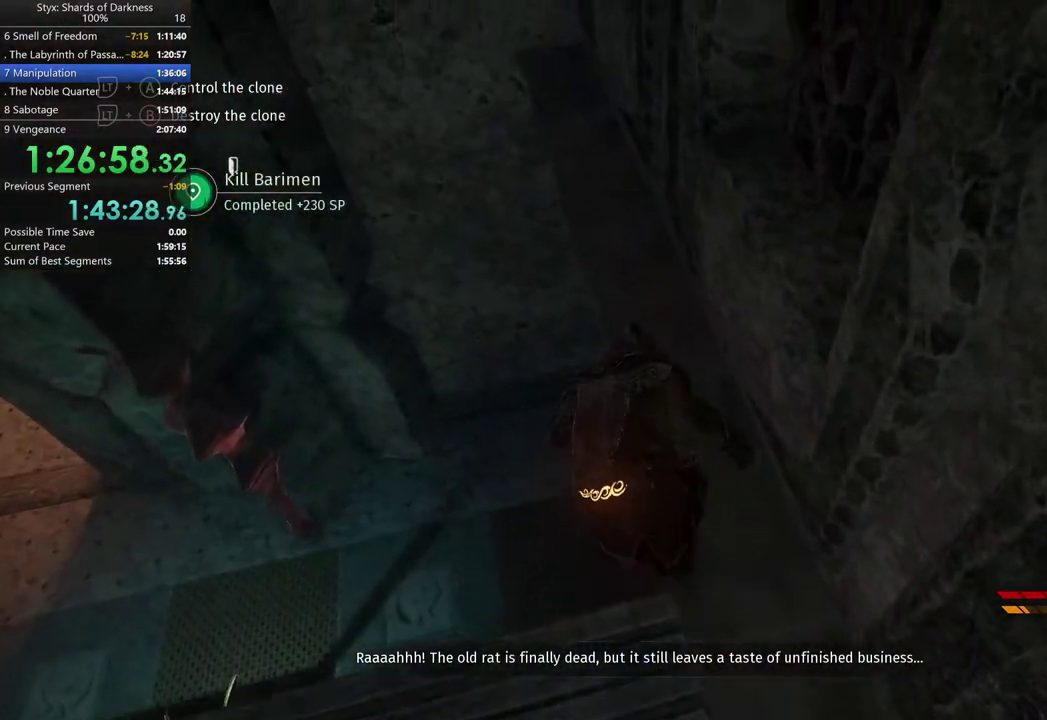
{"buttons": [], "left_stick": "up", "right_stick": "center", "events": [[400, "left_stick", "up"]]}
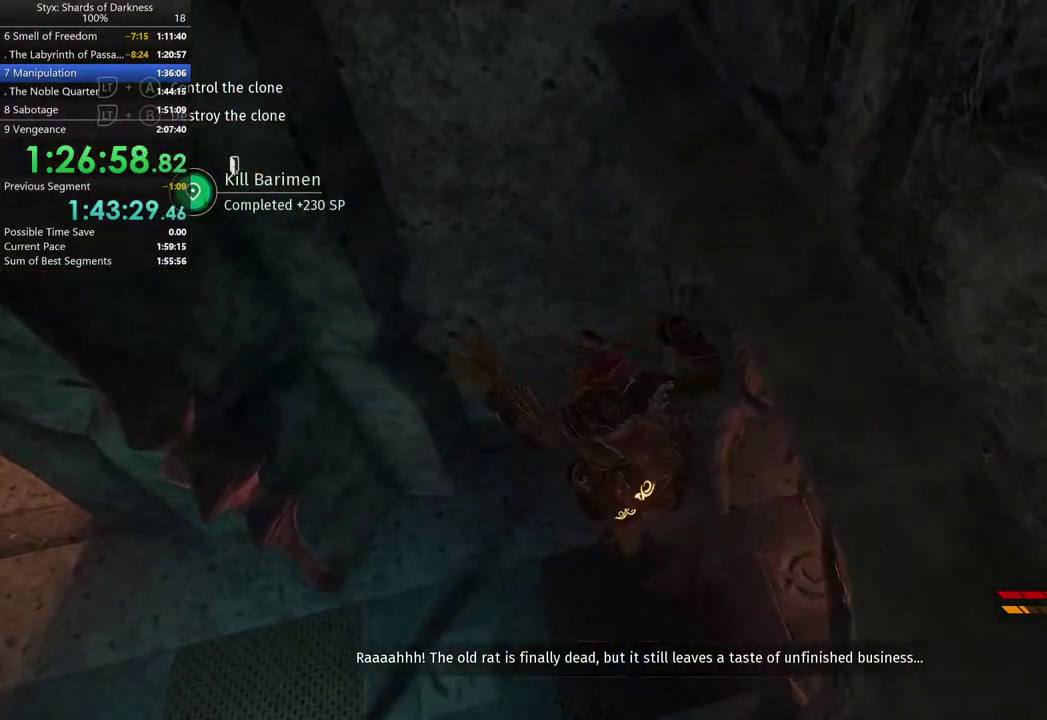
{"buttons": [], "left_stick": "up-right", "right_stick": "right", "events": [[167, "left_stick", "up-right"], [367, "right_stick", "right"]]}
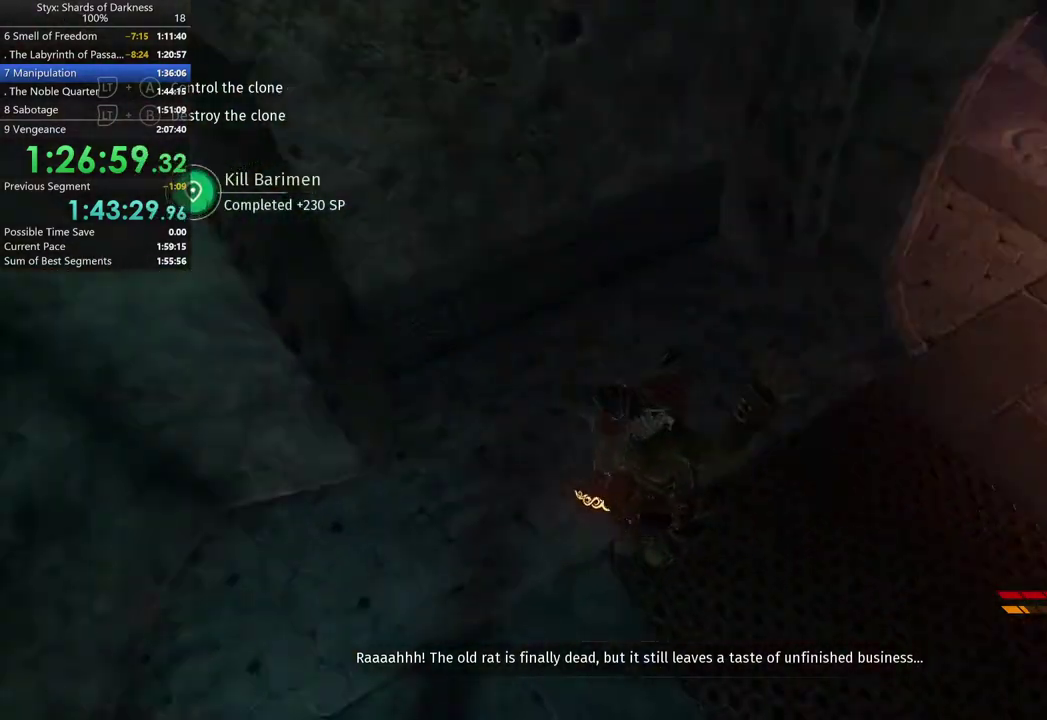
{"buttons": [], "left_stick": "up-right", "right_stick": "center", "events": [[100, "right_stick", "up-right"], [300, "right_stick", "center"]]}
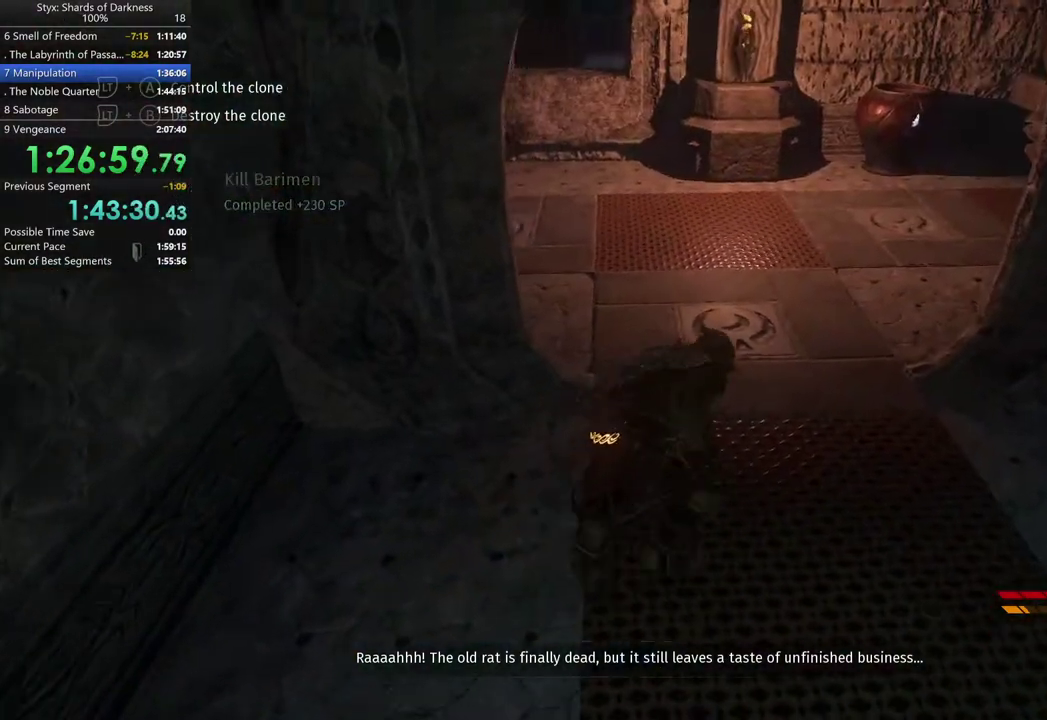
{"buttons": [], "left_stick": "up", "right_stick": "center", "events": [[100, "right_stick", "up"], [167, "left_stick", "up"], [200, "right_stick", "center"]]}
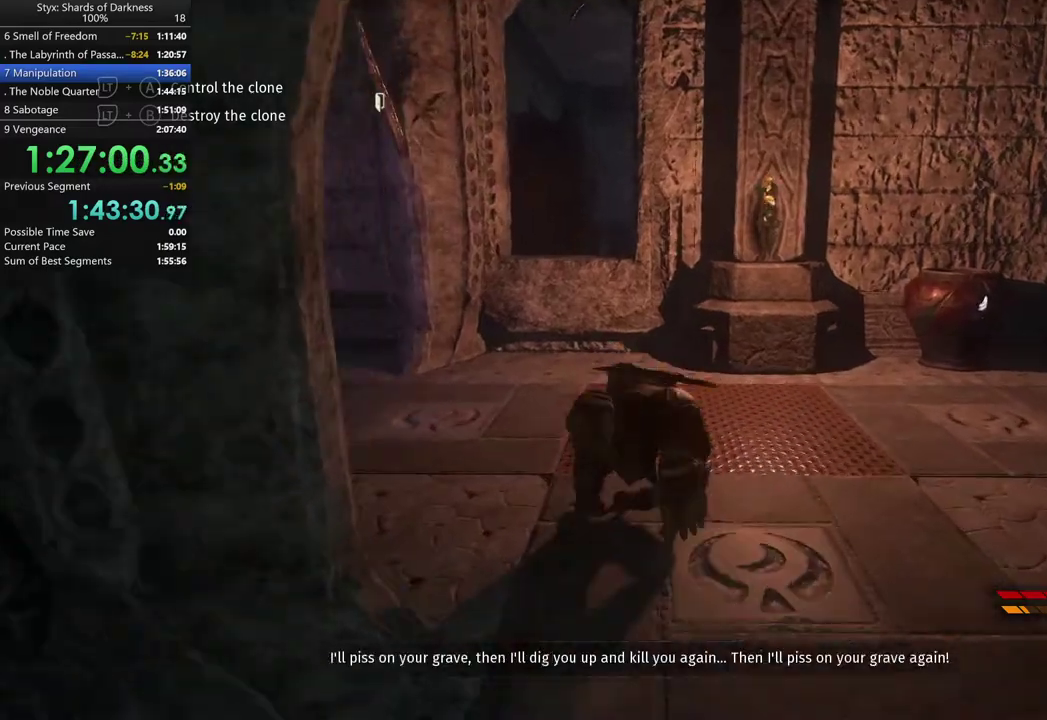
{"buttons": [], "left_stick": "up-left", "right_stick": "center", "events": [[200, "left_stick", "up-left"], [200, "right_stick", "left"], [300, "right_stick", "center"], [333, "left_stick", "up"], [500, "left_stick", "up-left"]]}
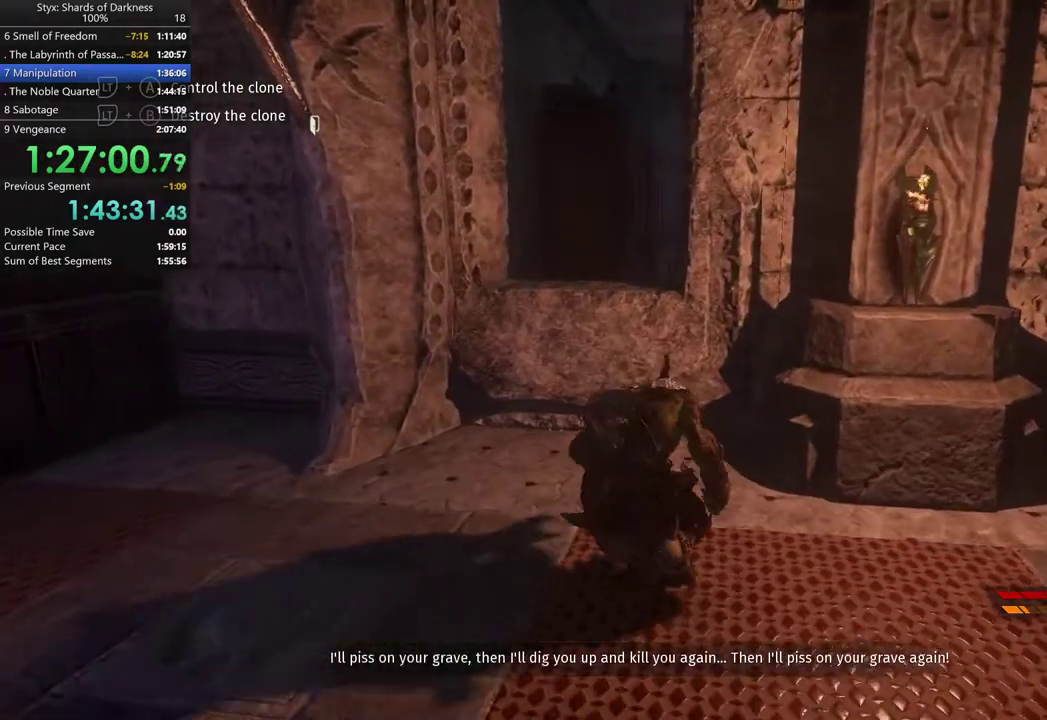
{"buttons": [], "left_stick": "up", "right_stick": "center", "events": [[267, "left_stick", "up"]]}
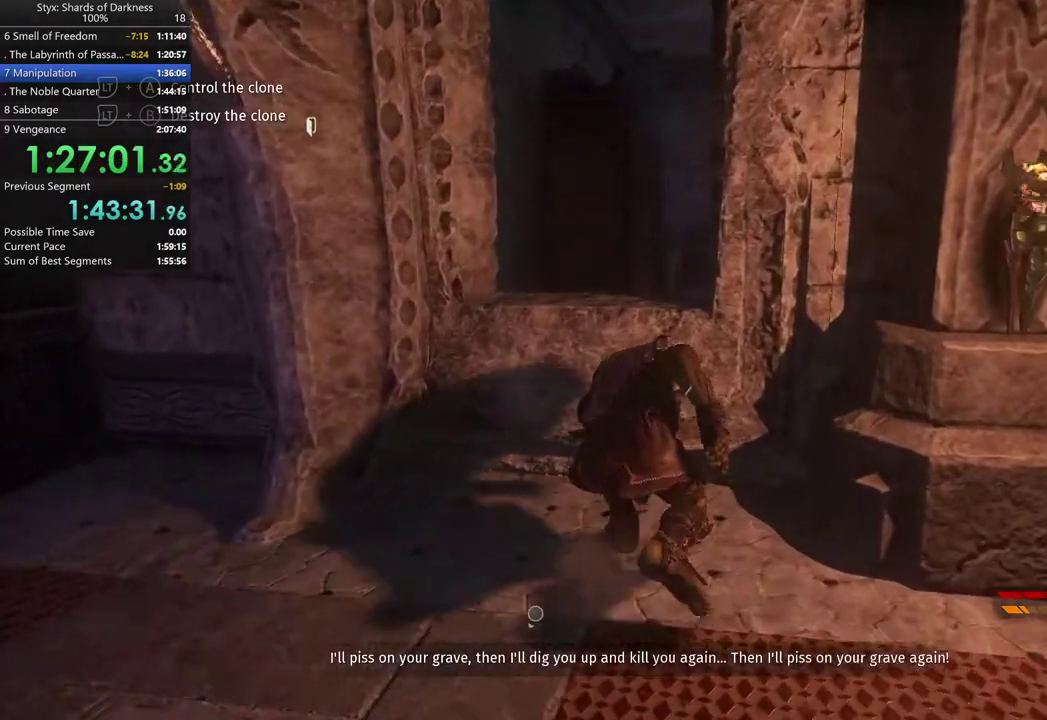
{"buttons": [], "left_stick": "up", "right_stick": "center", "events": [[67, "left_stick", "up-left"], [200, "A", "down"], [233, "left_stick", "up"], [333, "A", "up"]]}
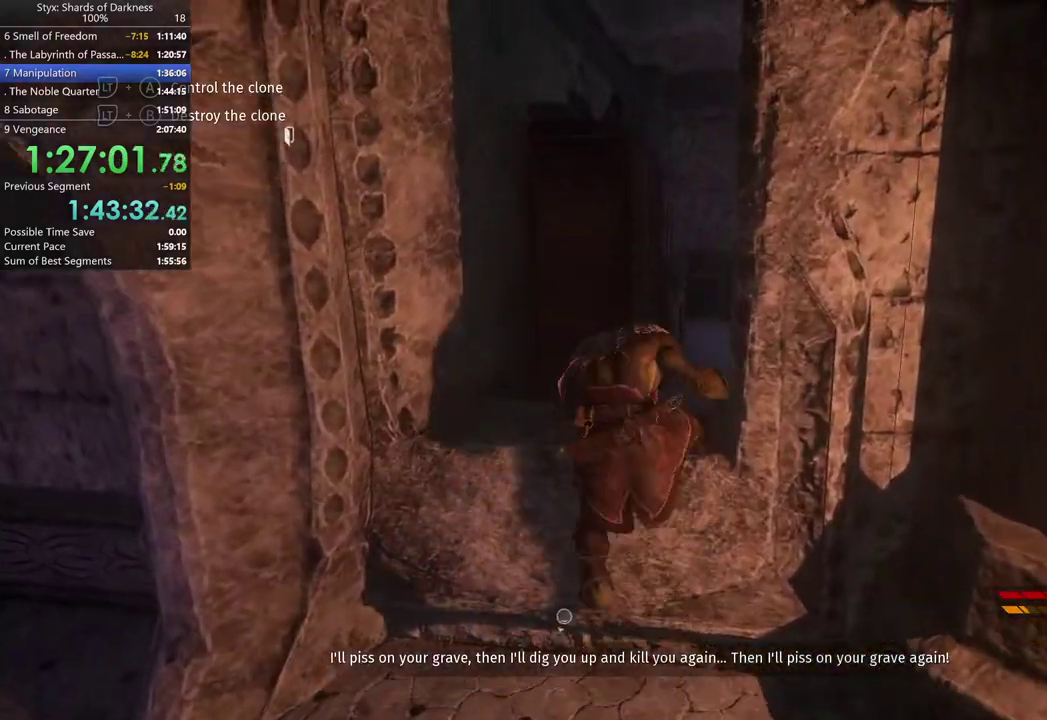
{"buttons": [], "left_stick": "up", "right_stick": "center", "events": []}
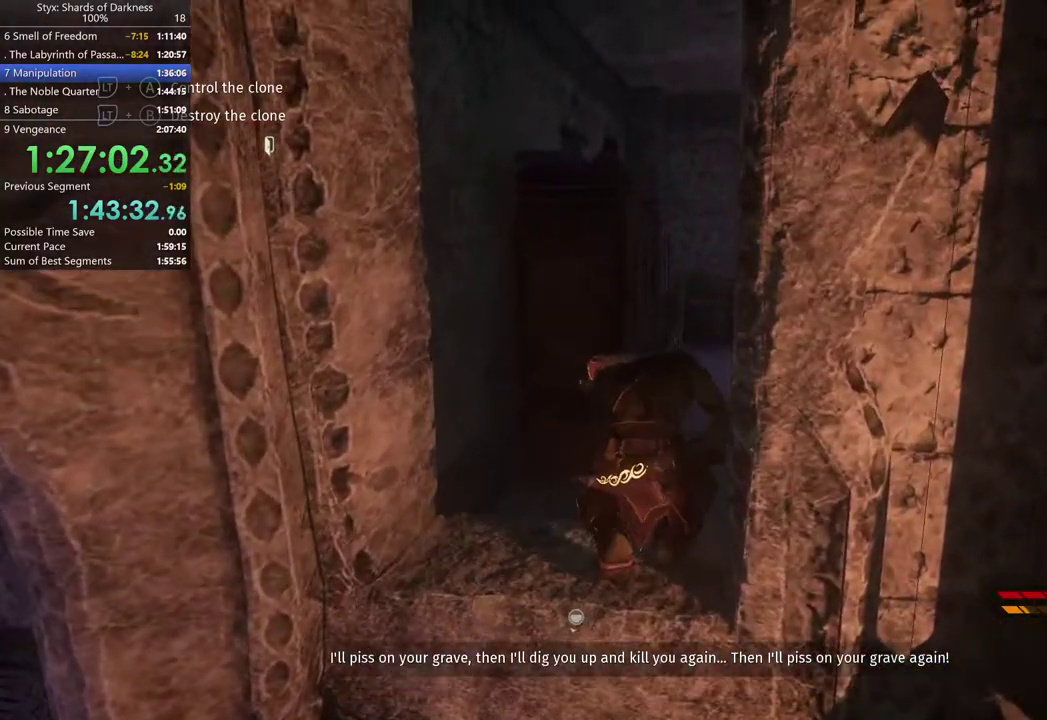
{"buttons": [], "left_stick": "up", "right_stick": "center", "events": [[67, "right_stick", "down-right"], [200, "right_stick", "center"]]}
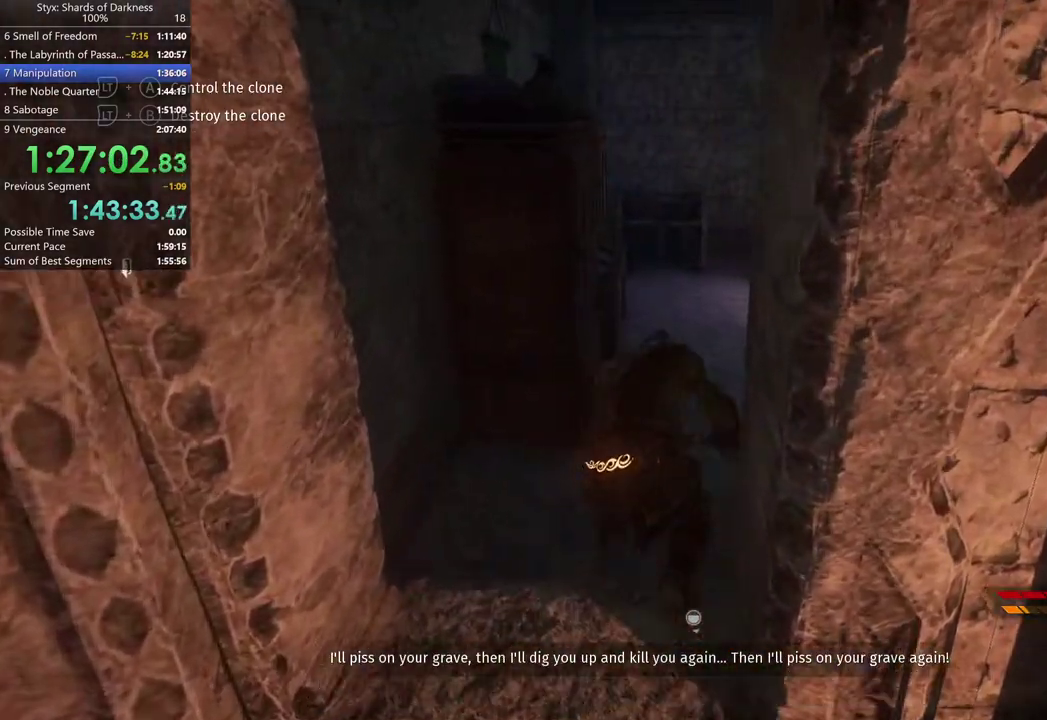
{"buttons": [], "left_stick": "up", "right_stick": "center", "events": [[33, "right_stick", "right"], [200, "right_stick", "center"]]}
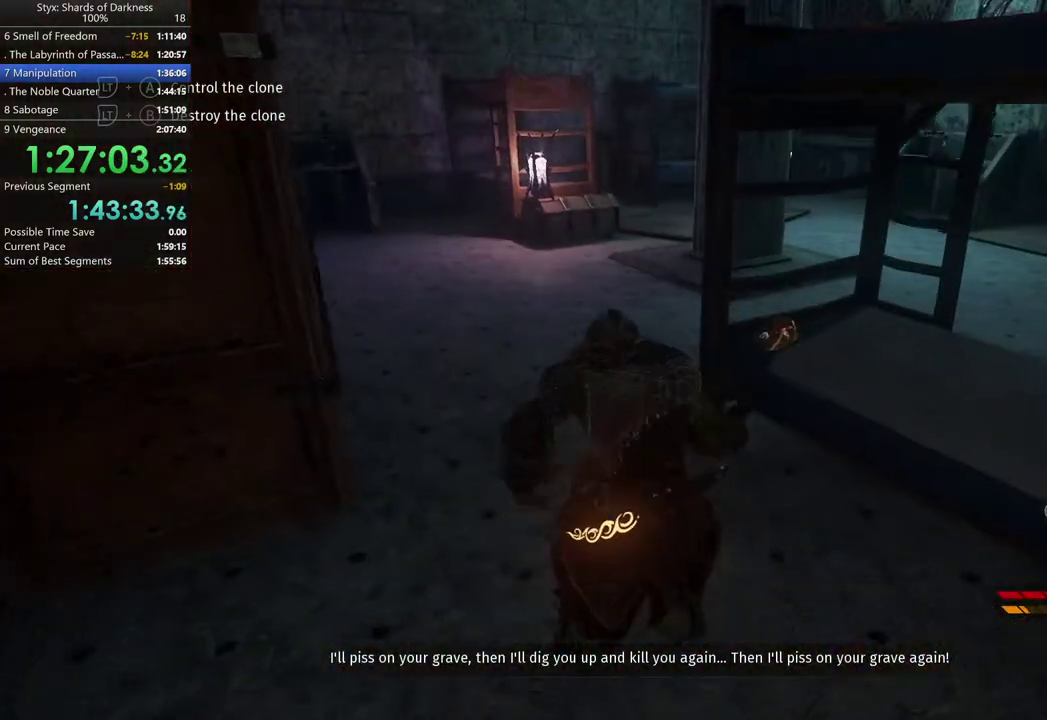
{"buttons": [], "left_stick": "center", "right_stick": "center", "events": [[267, "Y", "down"], [300, "left_stick", "up-right"], [400, "Y", "up"], [400, "left_stick", "center"]]}
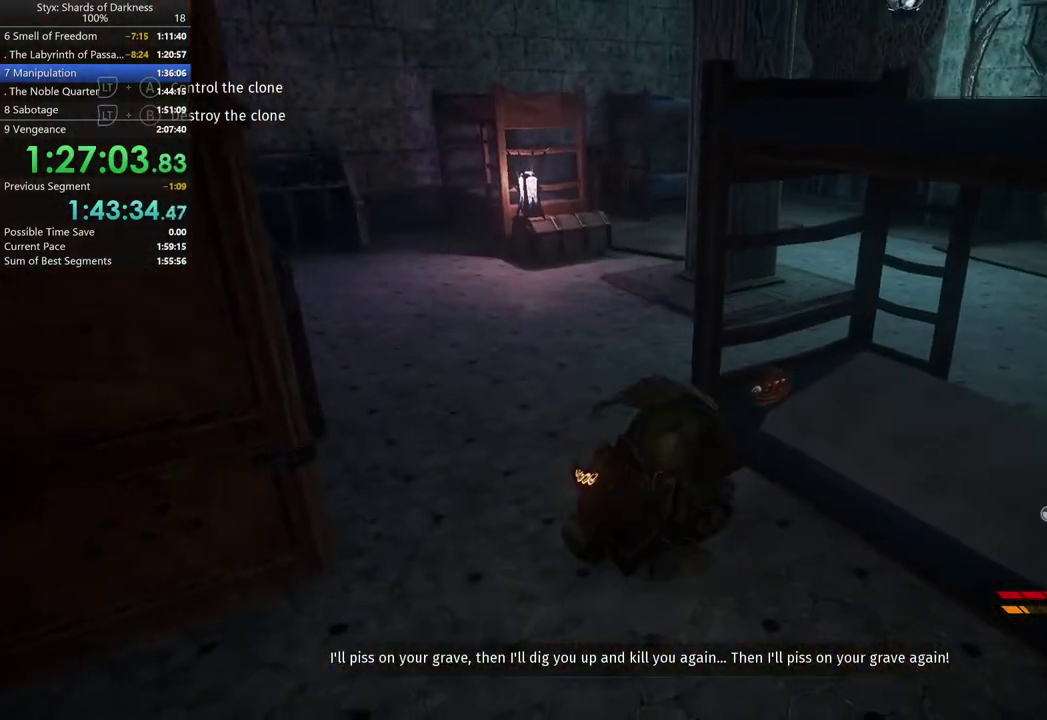
{"buttons": ["Y"], "left_stick": "center", "right_stick": "center", "events": [[400, "Y", "down"]]}
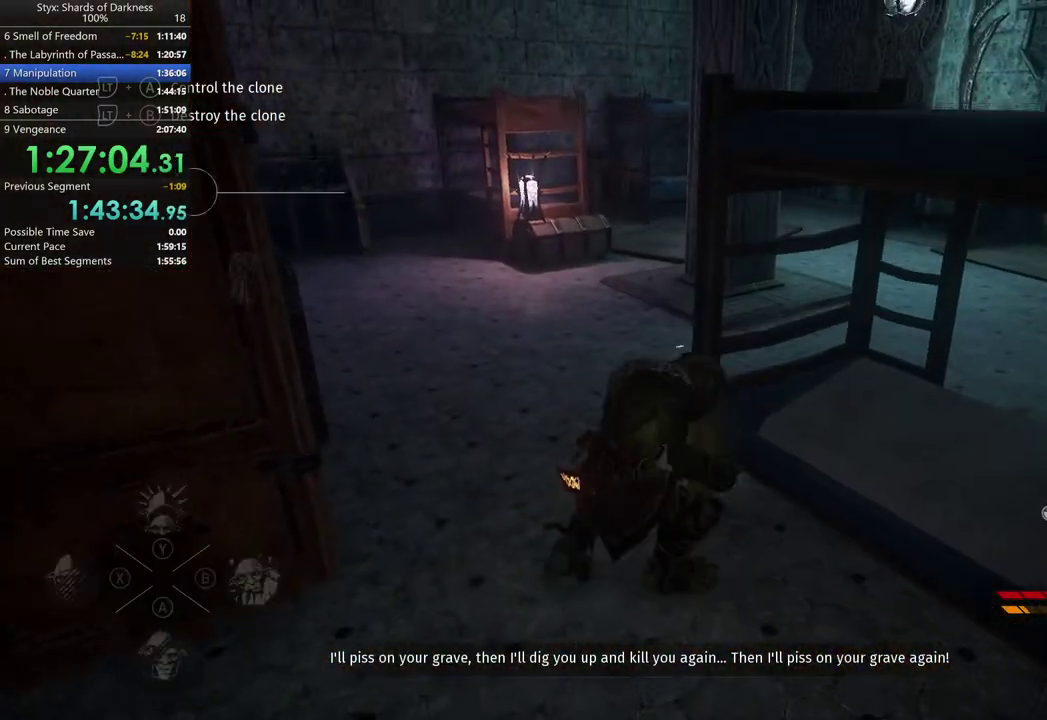
{"buttons": [], "left_stick": "center", "right_stick": "center", "events": [[33, "Y", "up"]]}
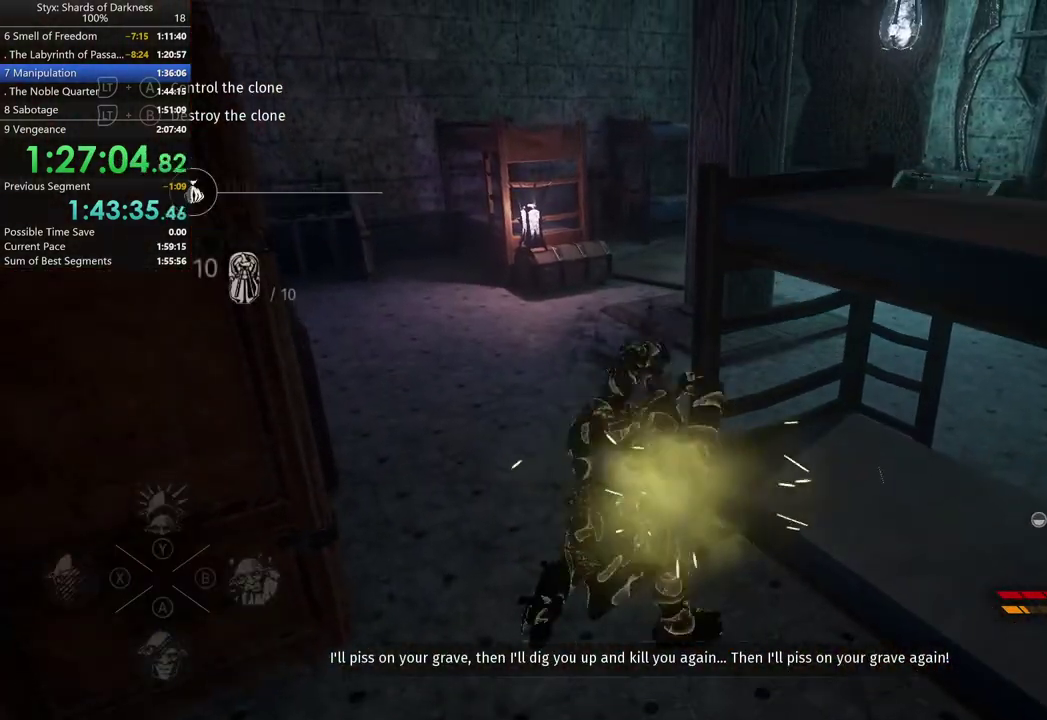
{"buttons": [], "left_stick": "center", "right_stick": "center", "events": []}
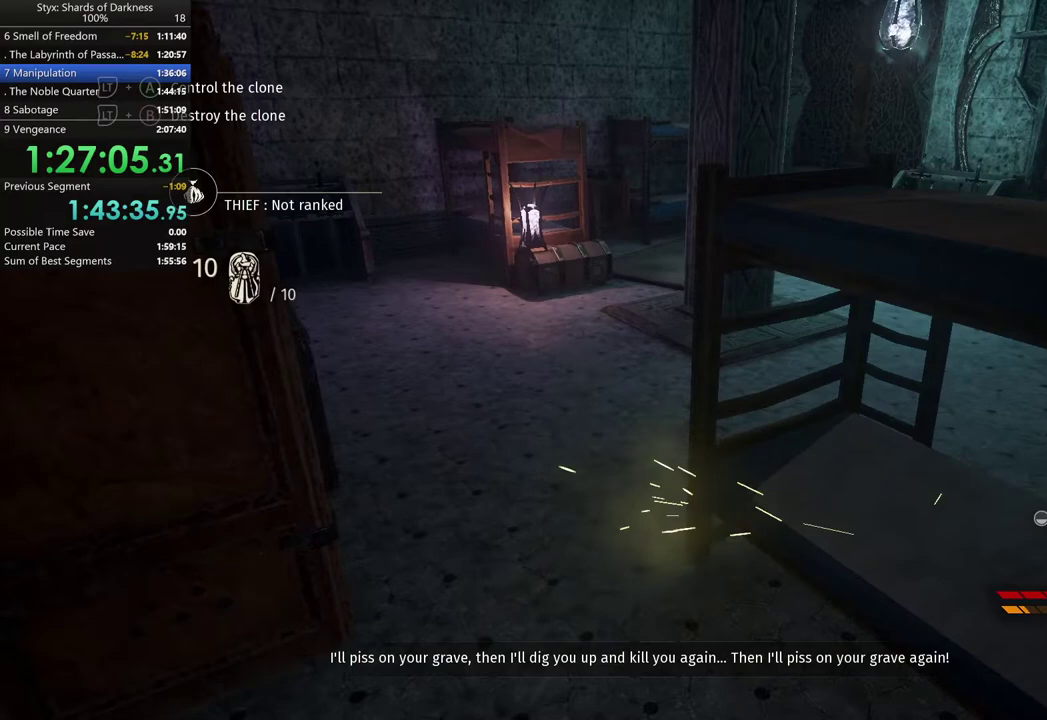
{"buttons": [], "left_stick": "center", "right_stick": "center", "events": [[167, "right_stick", "left"], [300, "right_stick", "center"]]}
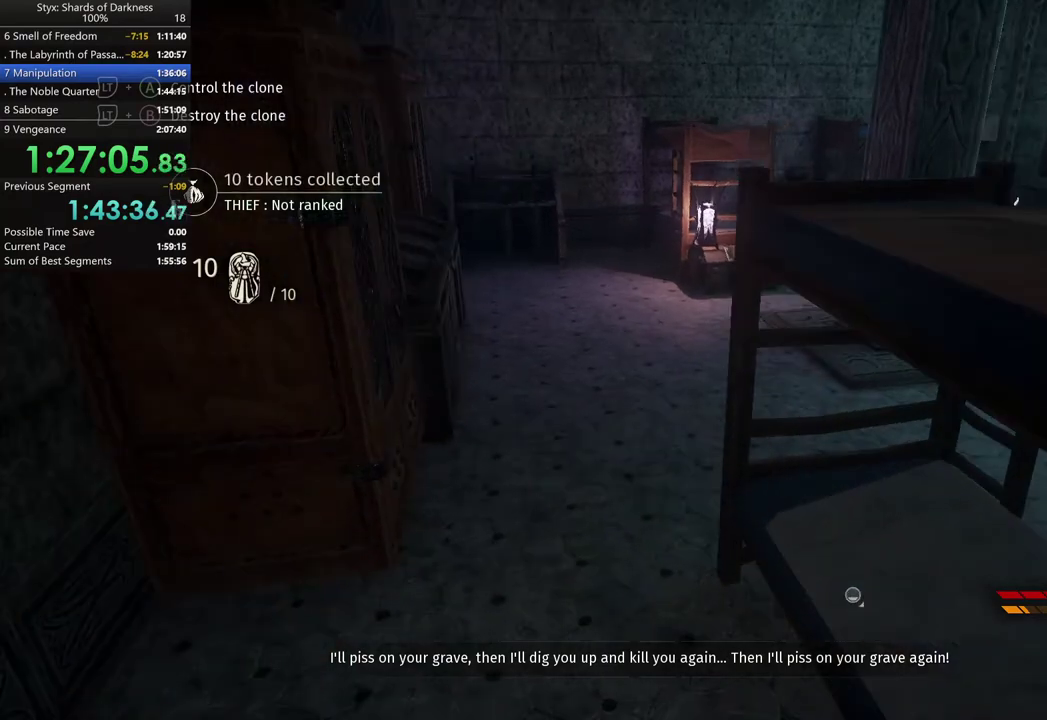
{"buttons": [], "left_stick": "center", "right_stick": "left", "events": [[467, "right_stick", "left"]]}
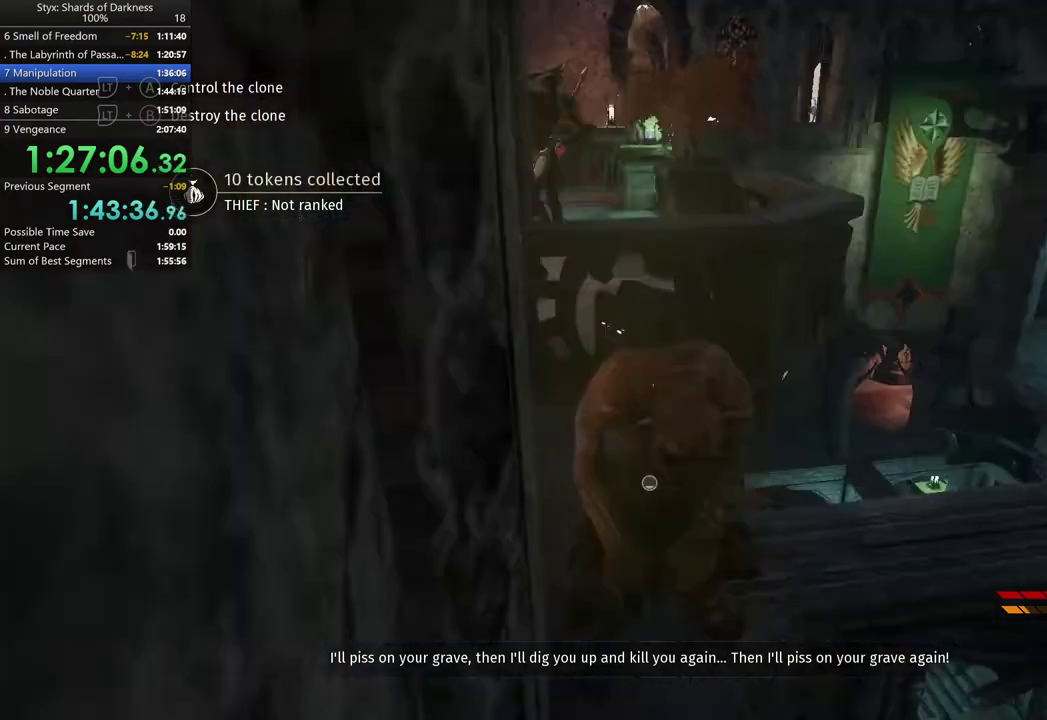
{"buttons": [], "left_stick": "center", "right_stick": "center", "events": [[100, "right_stick", "center"]]}
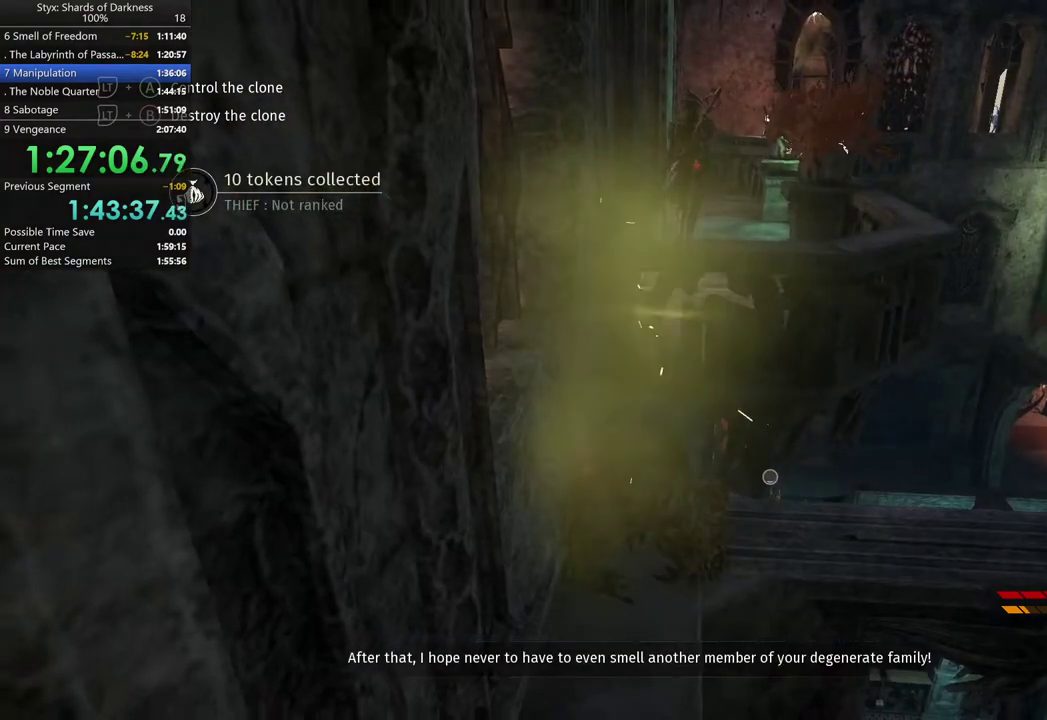
{"buttons": [], "left_stick": "center", "right_stick": "center", "events": [[33, "right_stick", "left"], [433, "right_stick", "center"]]}
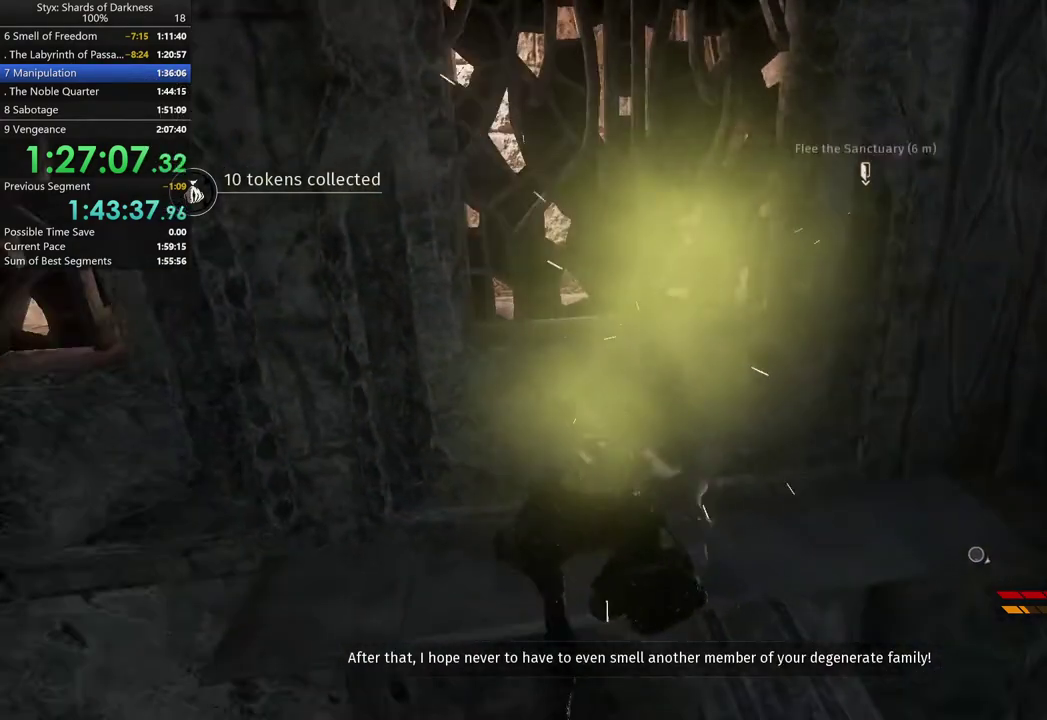
{"buttons": [], "left_stick": "up-right", "right_stick": "center", "events": [[133, "right_stick", "right"], [233, "left_stick", "up-right"], [367, "right_stick", "center"]]}
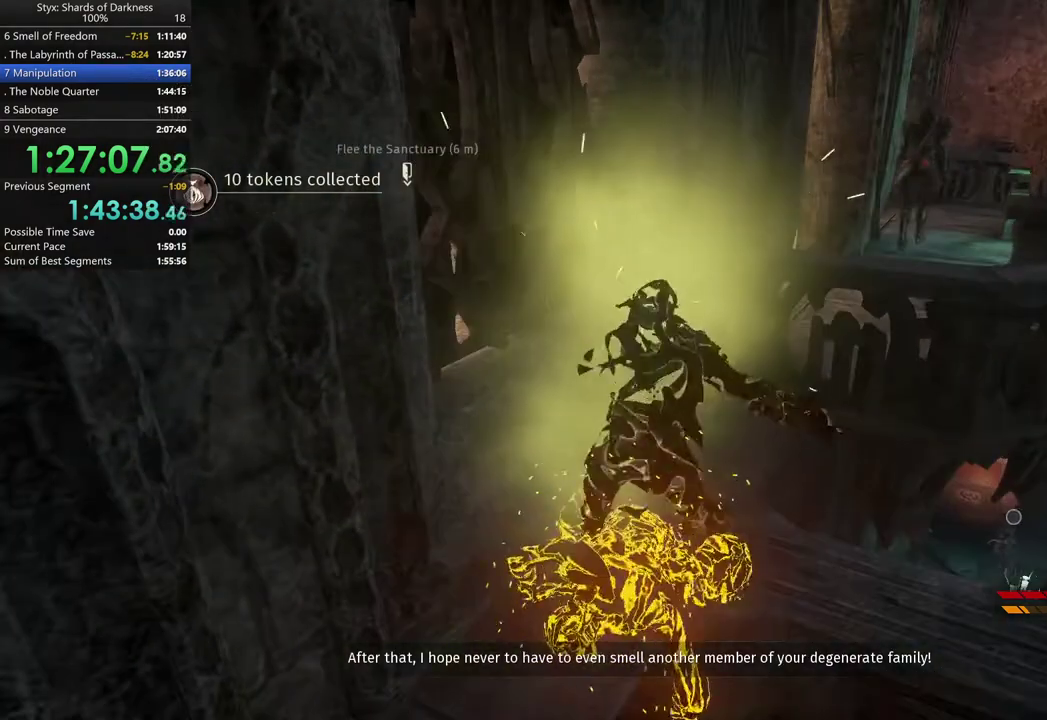
{"buttons": [], "left_stick": "up-right", "right_stick": "center", "events": [[100, "left_stick", "up"], [467, "left_stick", "up-right"]]}
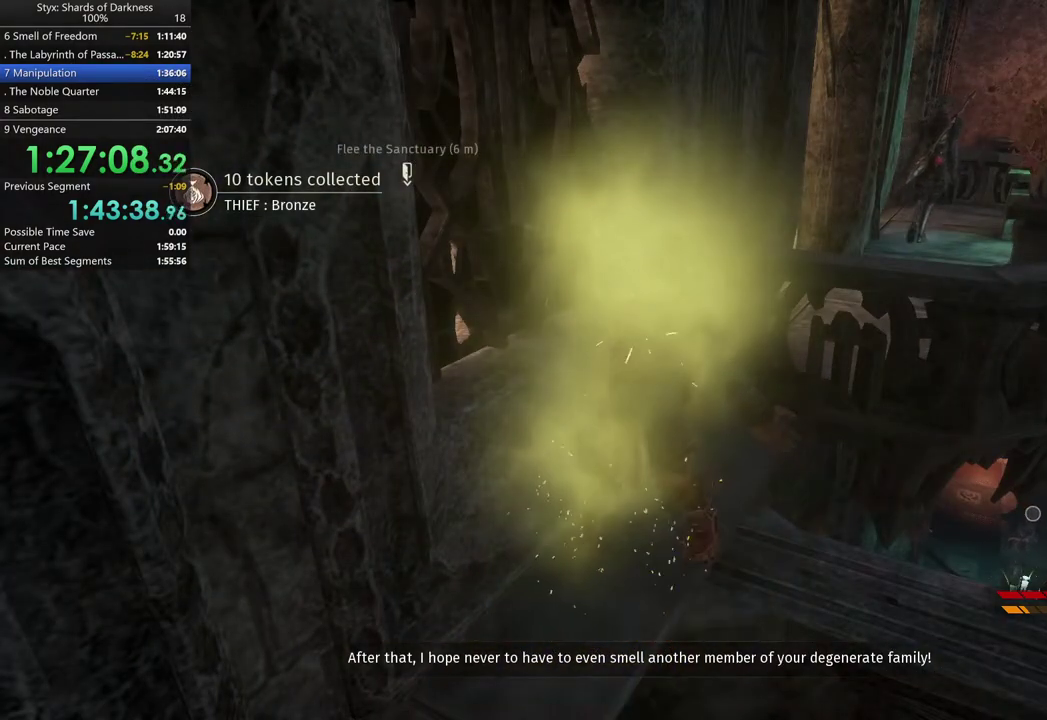
{"buttons": [], "left_stick": "up-right", "right_stick": "center", "events": []}
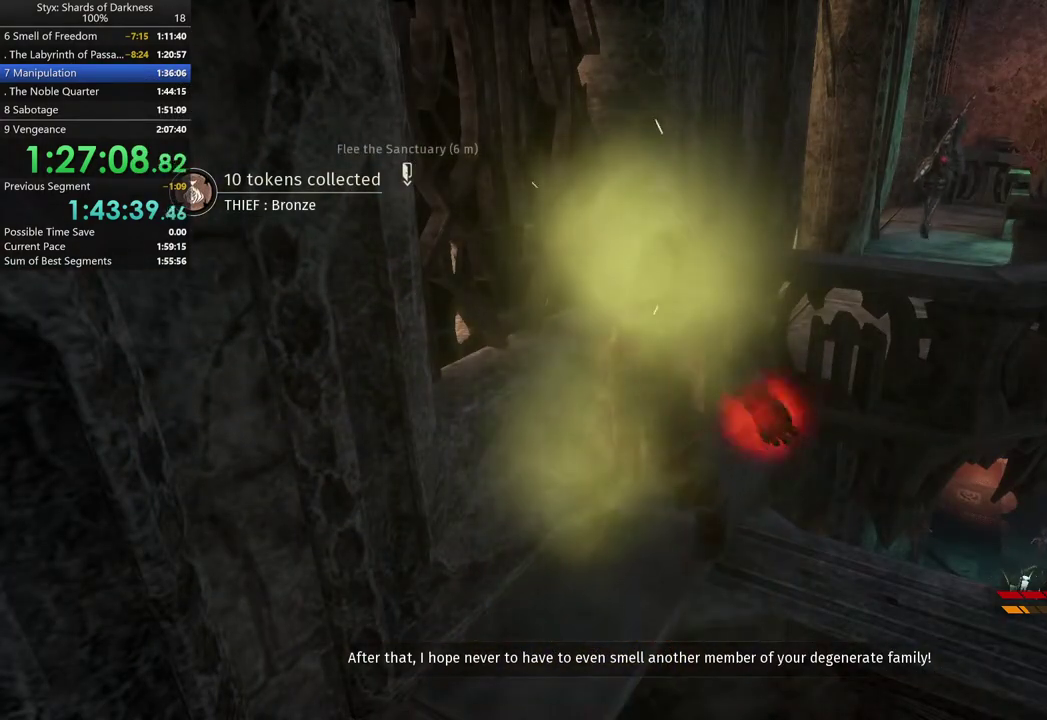
{"buttons": [], "left_stick": "up-right", "right_stick": "center", "events": [[400, "DPAD_RIGHT", "down"], [500, "DPAD_RIGHT", "up"]]}